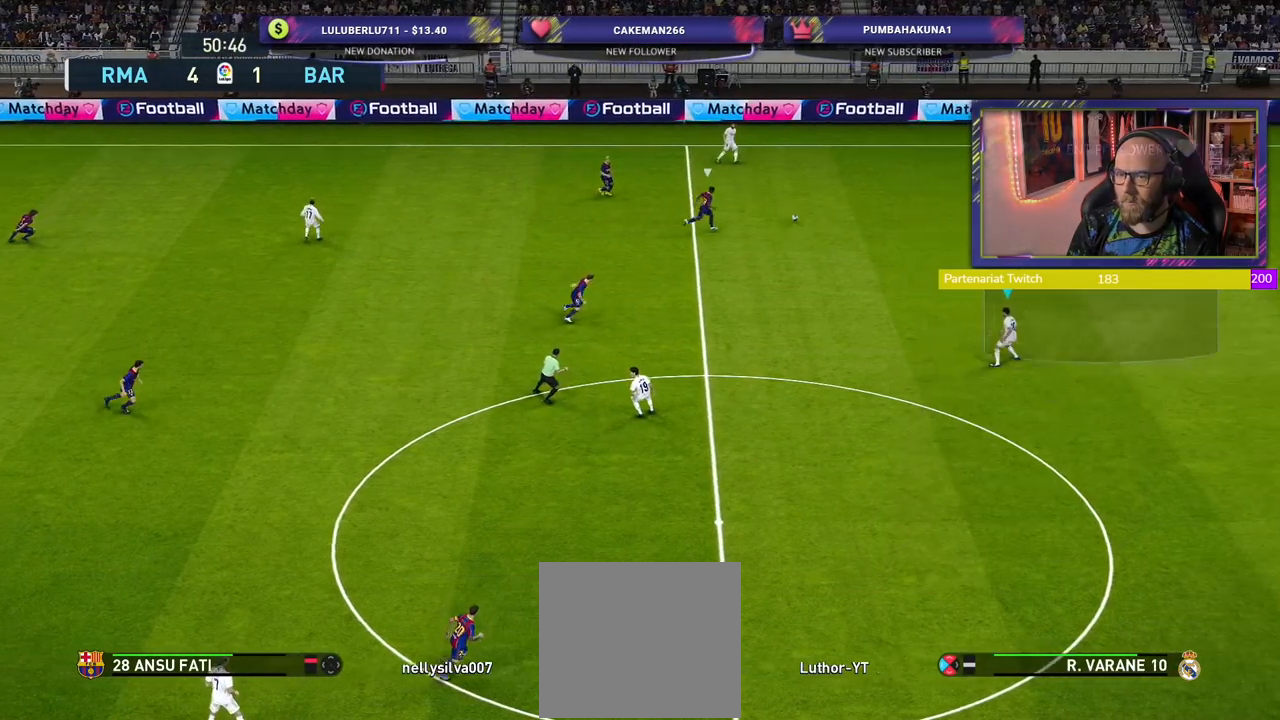
Gameplay with a controller (PlayStation layout); each line is a JSON object with the inputs held at the frame after it. "events" lists button and stick changes between this image and that frame as [ms after this image, input, new state], when the widget could be followed in between.
{"buttons": ["CROSS"], "left_stick": "up-left", "right_stick": "center", "events": [[420, "left_stick", "up-left"], [480, "CROSS", "down"]]}
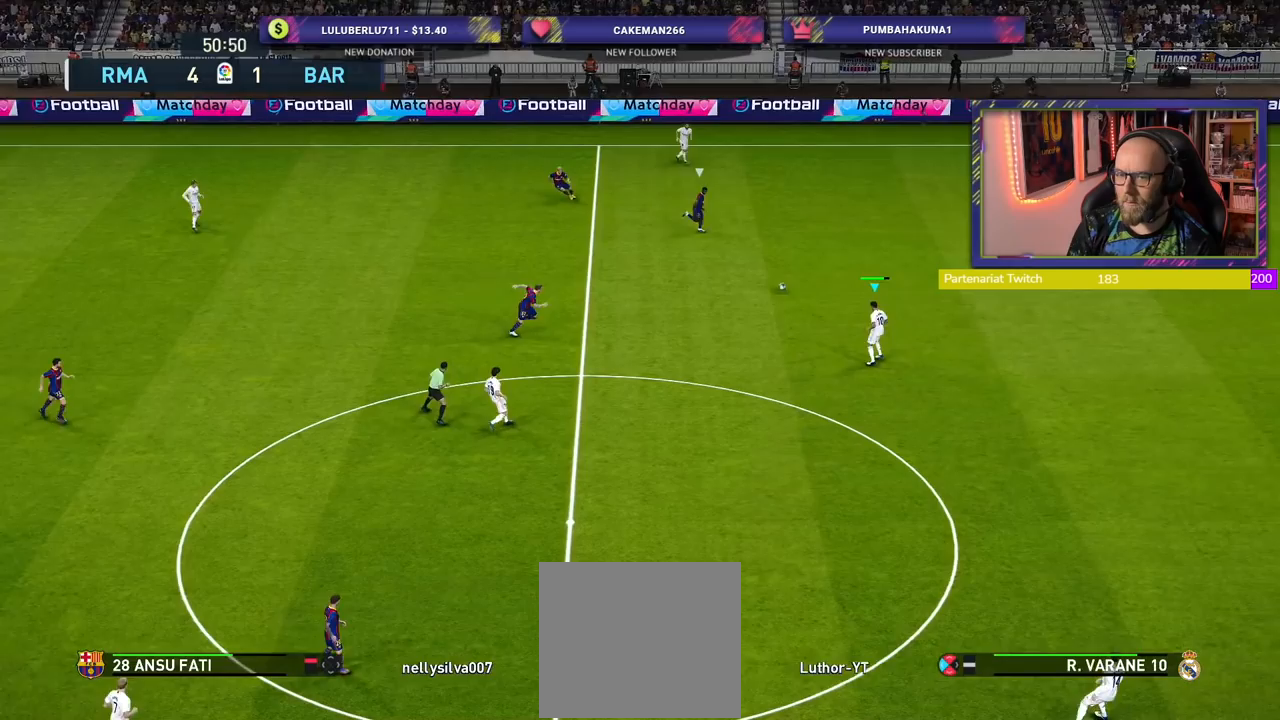
{"buttons": [], "left_stick": "center", "right_stick": "center", "events": [[180, "CROSS", "up"], [360, "left_stick", "center"]]}
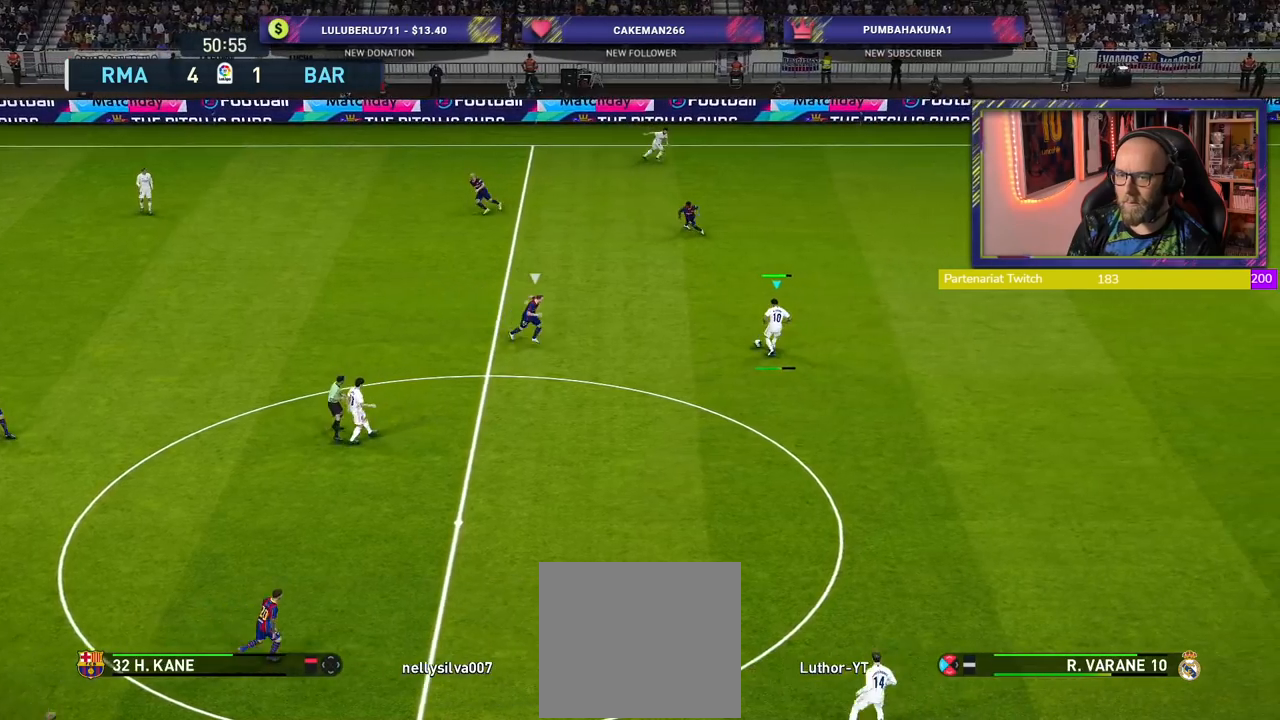
{"buttons": [], "left_stick": "down-left", "right_stick": "center", "events": [[140, "left_stick", "down"], [460, "left_stick", "down-left"]]}
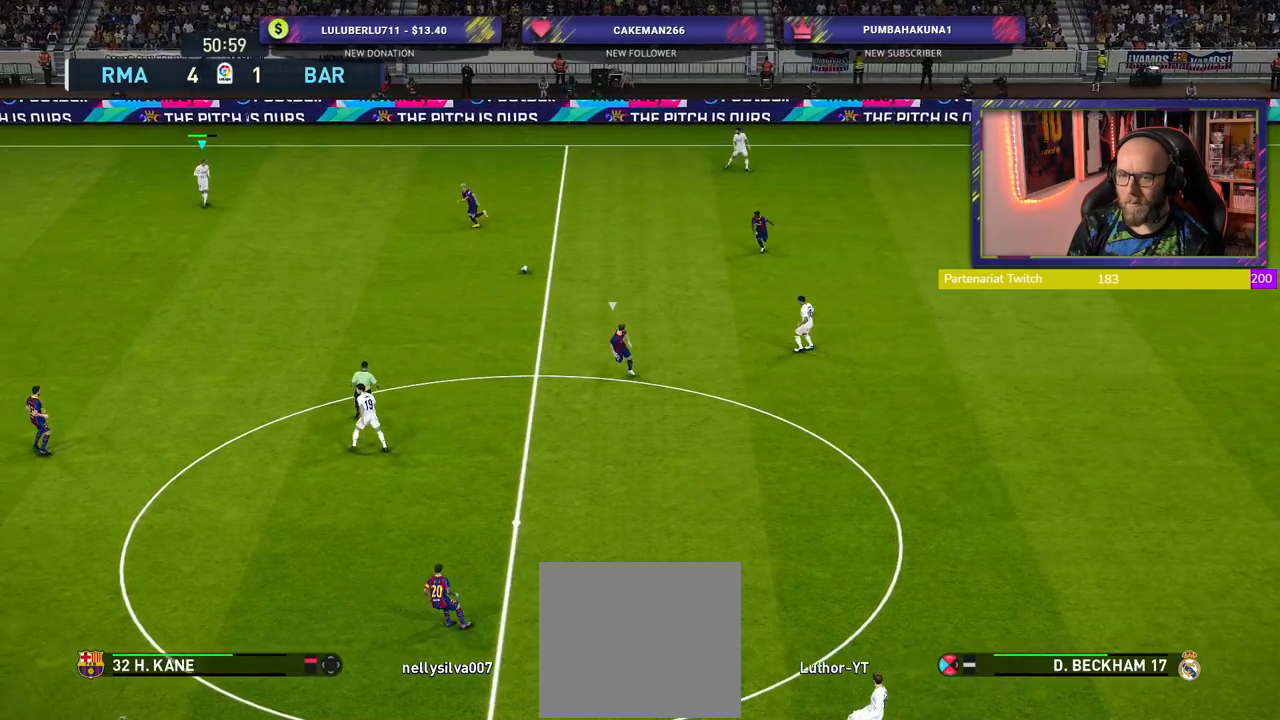
{"buttons": [], "left_stick": "down-left", "right_stick": "center", "events": []}
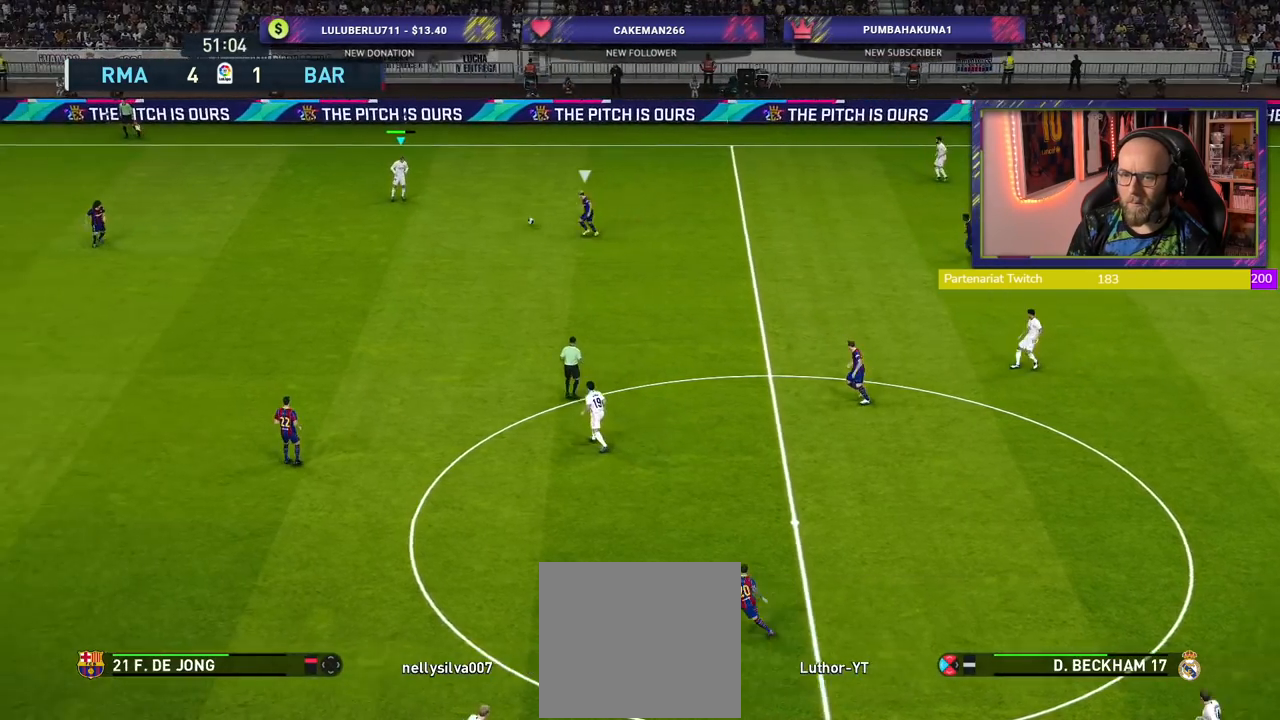
{"buttons": [], "left_stick": "down-left", "right_stick": "center", "events": []}
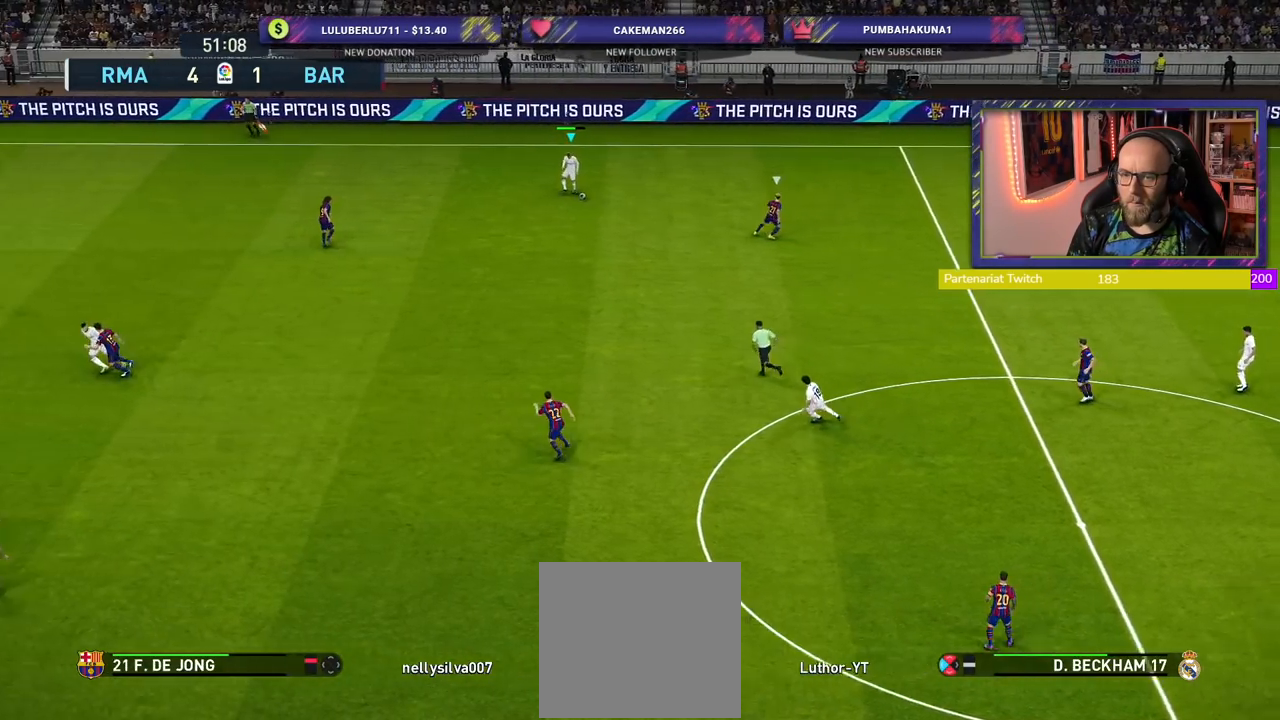
{"buttons": [], "left_stick": "down", "right_stick": "center", "events": [[200, "left_stick", "down"], [280, "TRIANGLE", "down"], [400, "TRIANGLE", "up"]]}
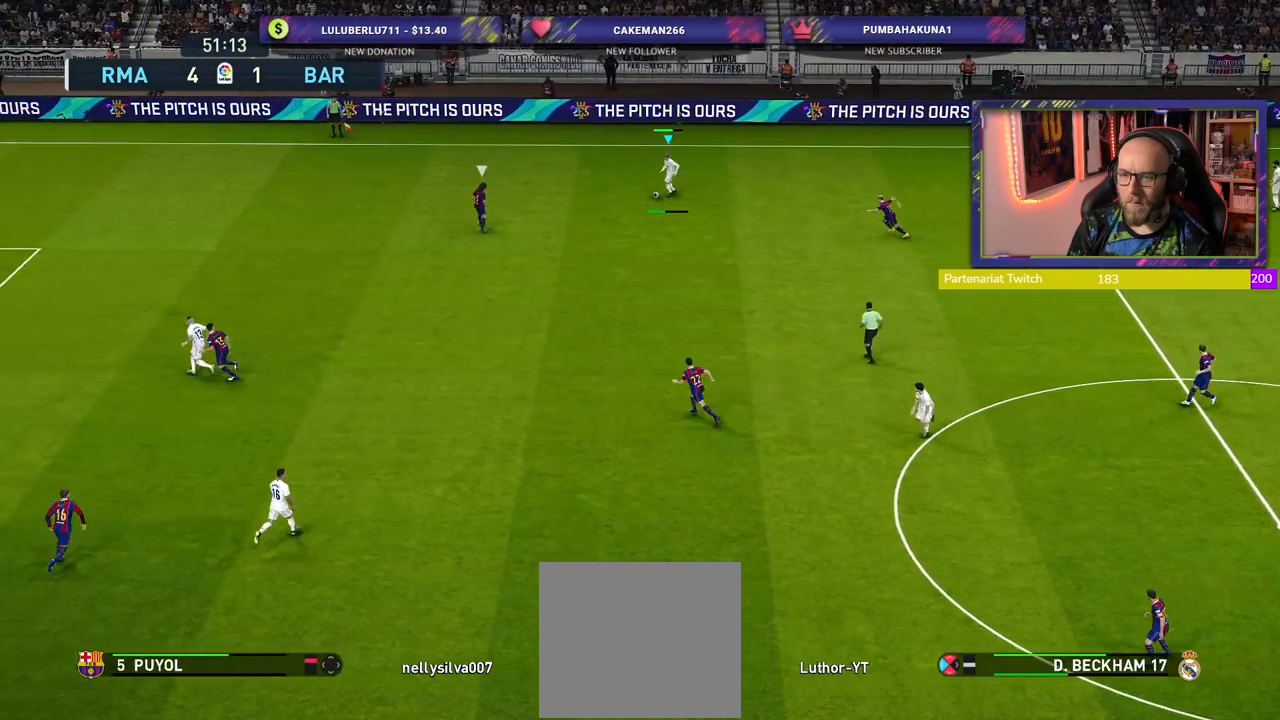
{"buttons": [], "left_stick": "center", "right_stick": "center", "events": [[480, "left_stick", "center"]]}
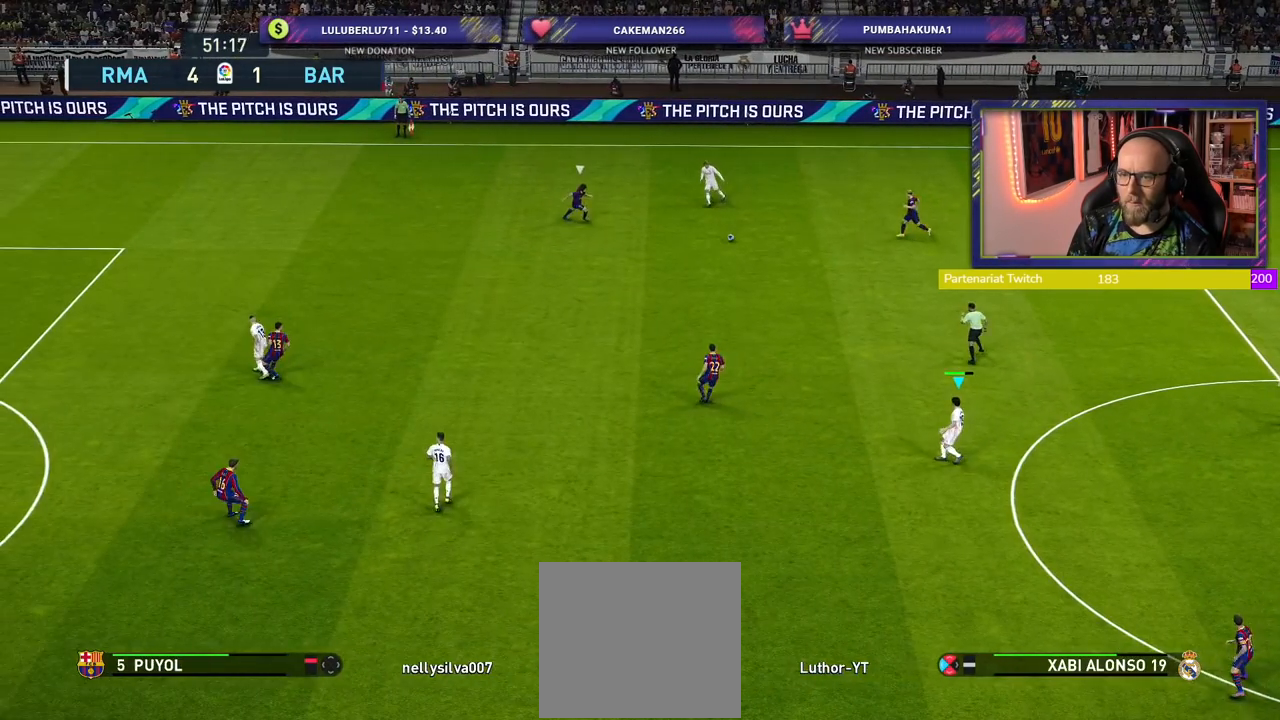
{"buttons": [], "left_stick": "center", "right_stick": "center", "events": []}
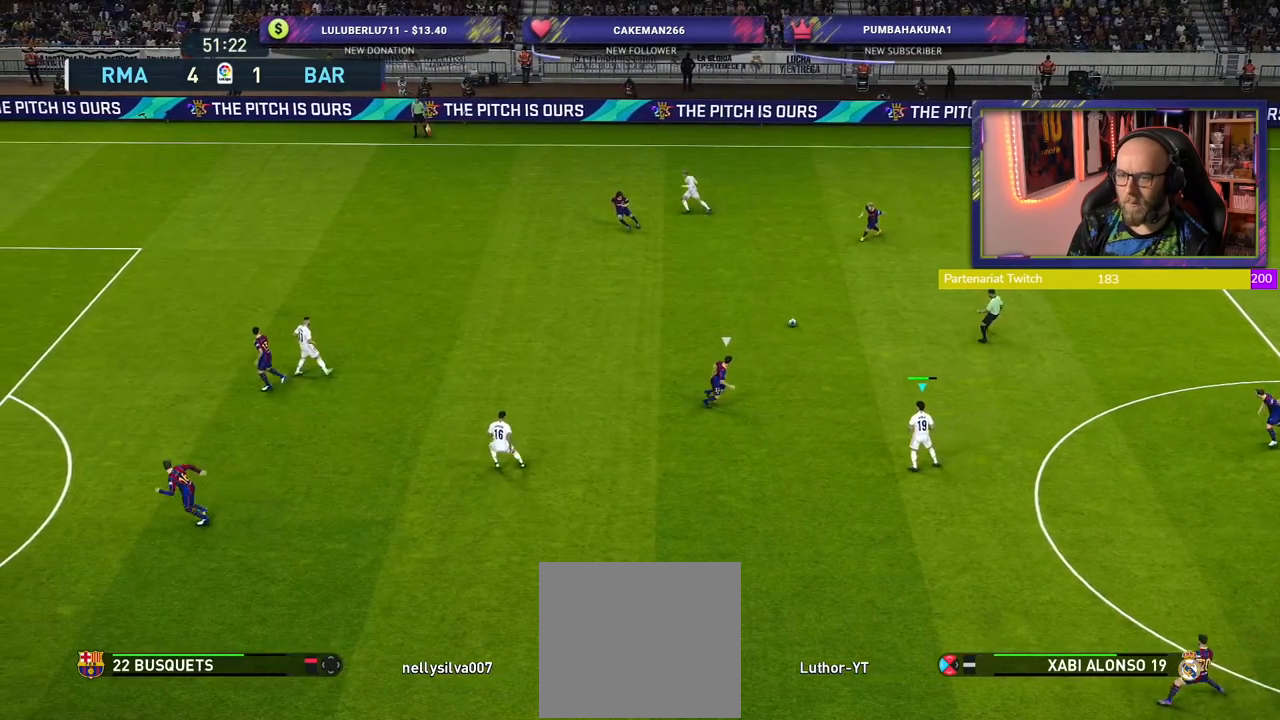
{"buttons": [], "left_stick": "left", "right_stick": "center", "events": [[200, "left_stick", "up-left"], [320, "CROSS", "down"], [320, "left_stick", "left"], [420, "CROSS", "up"]]}
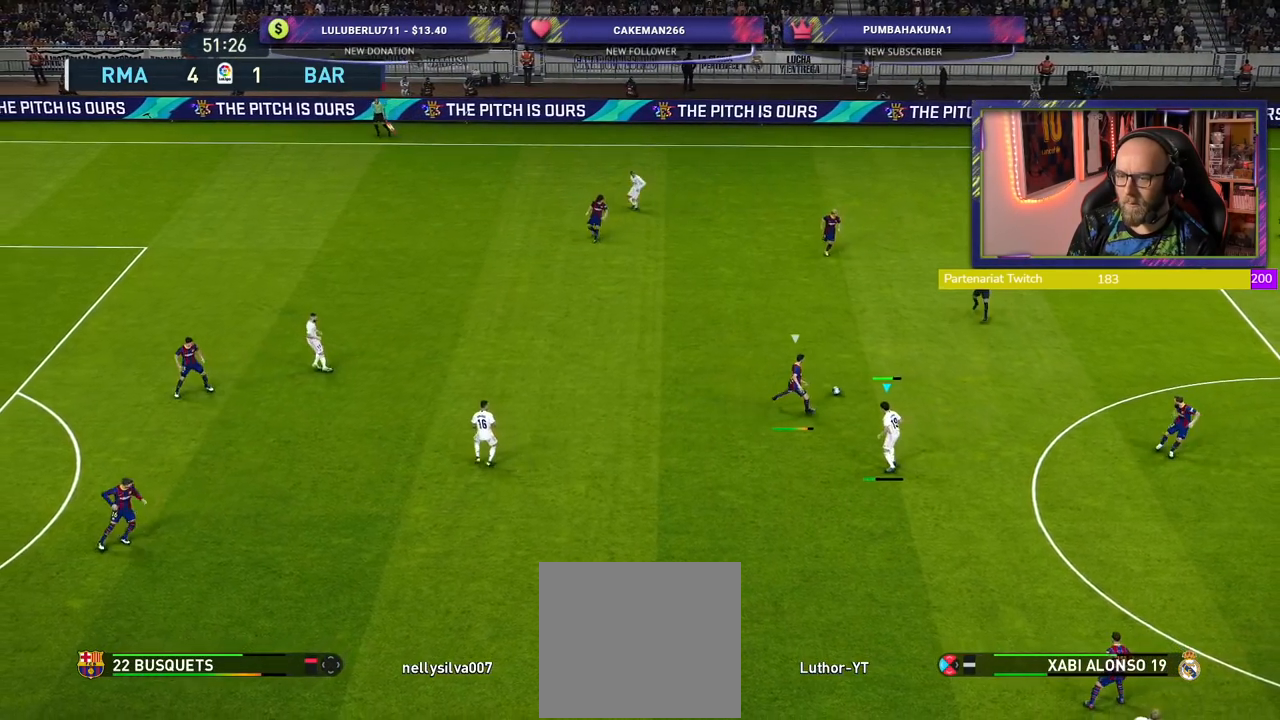
{"buttons": ["L1", "R2"], "left_stick": "right", "right_stick": "center", "events": [[240, "left_stick", "center"], [340, "R2", "down"], [340, "left_stick", "right"], [400, "L1", "down"]]}
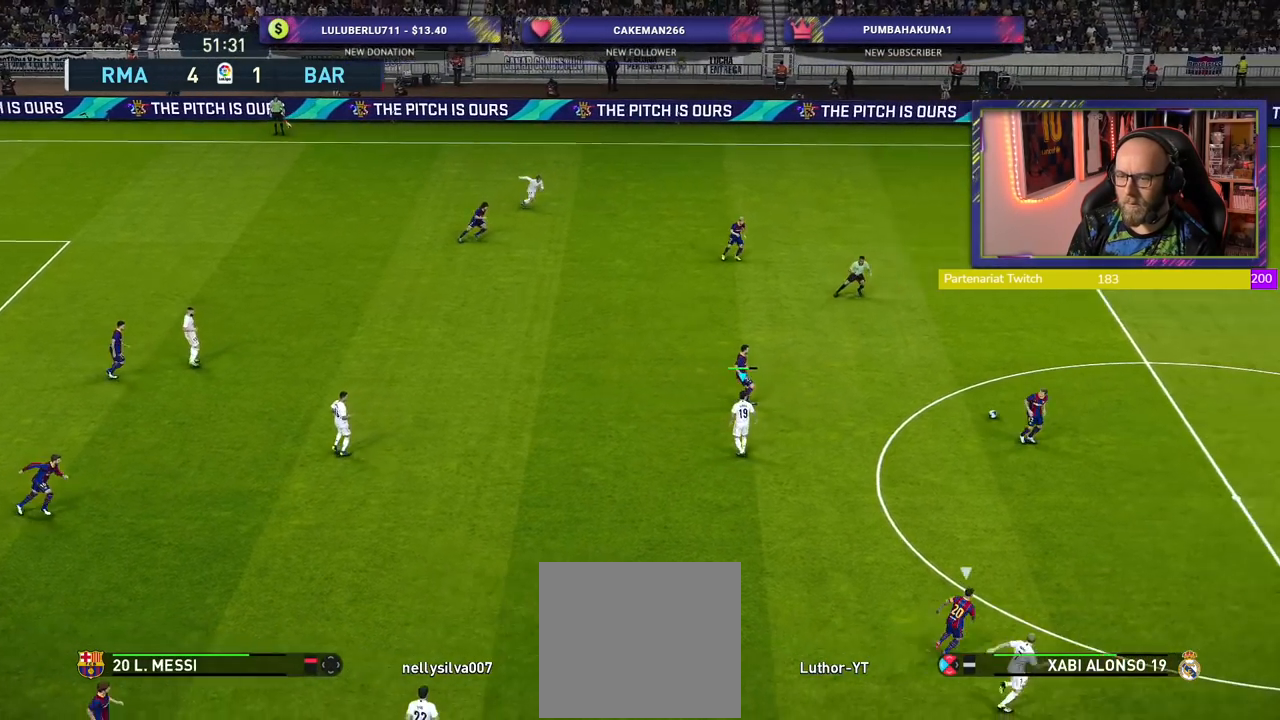
{"buttons": ["CROSS", "R2"], "left_stick": "center", "right_stick": "center", "events": [[60, "CROSS", "down"], [60, "L1", "up"], [120, "left_stick", "center"]]}
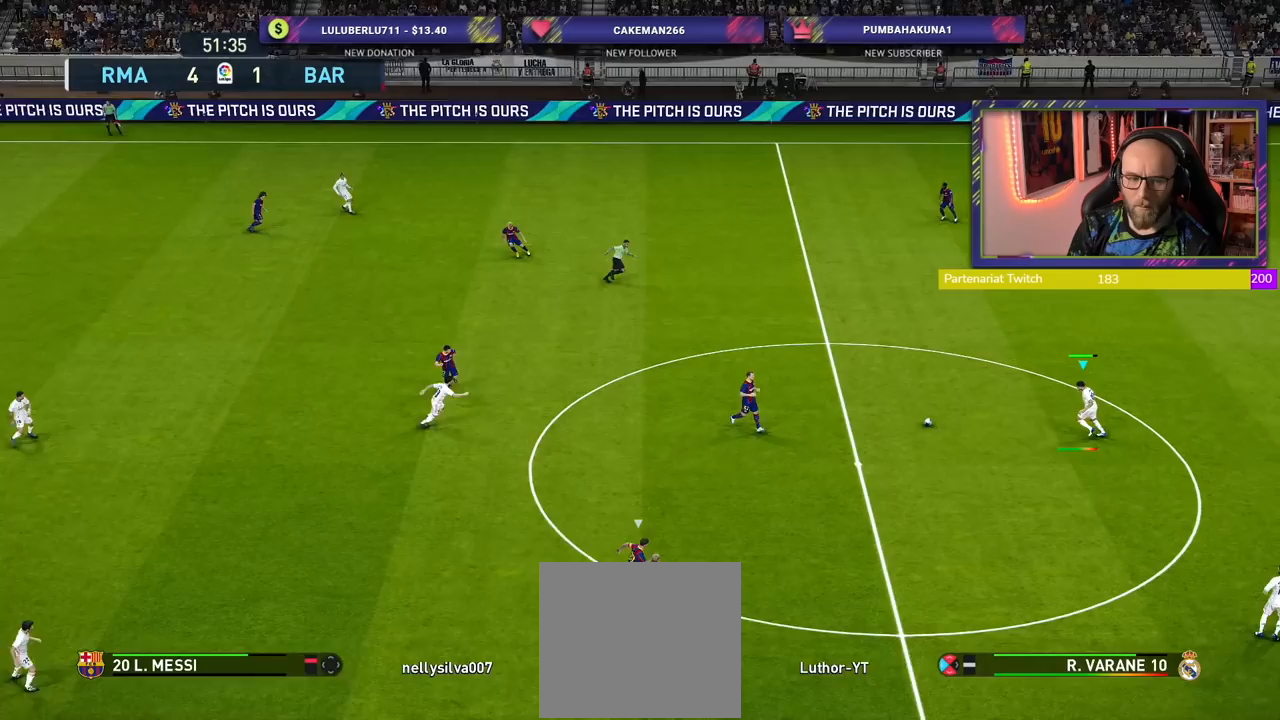
{"buttons": ["R2"], "left_stick": "down-left", "right_stick": "center", "events": [[380, "CROSS", "up"], [460, "left_stick", "down-left"]]}
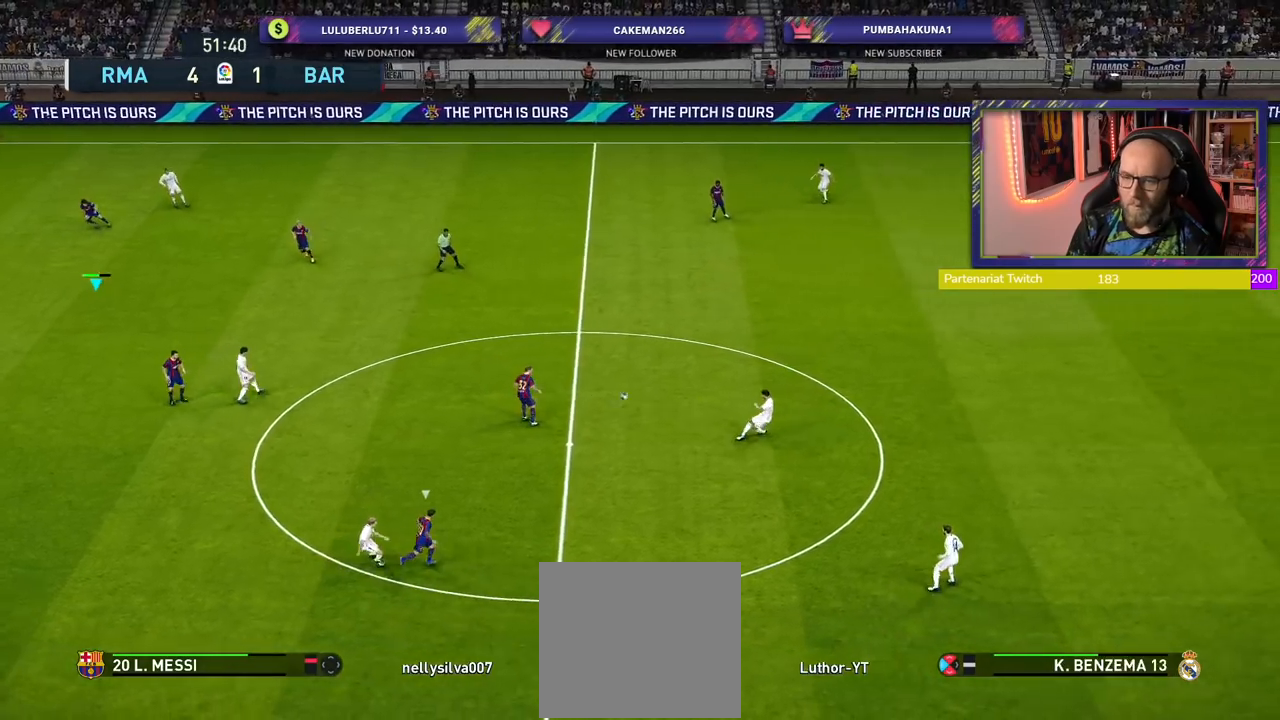
{"buttons": ["R2"], "left_stick": "right", "right_stick": "center", "events": [[160, "left_stick", "center"], [220, "left_stick", "left"], [460, "left_stick", "right"]]}
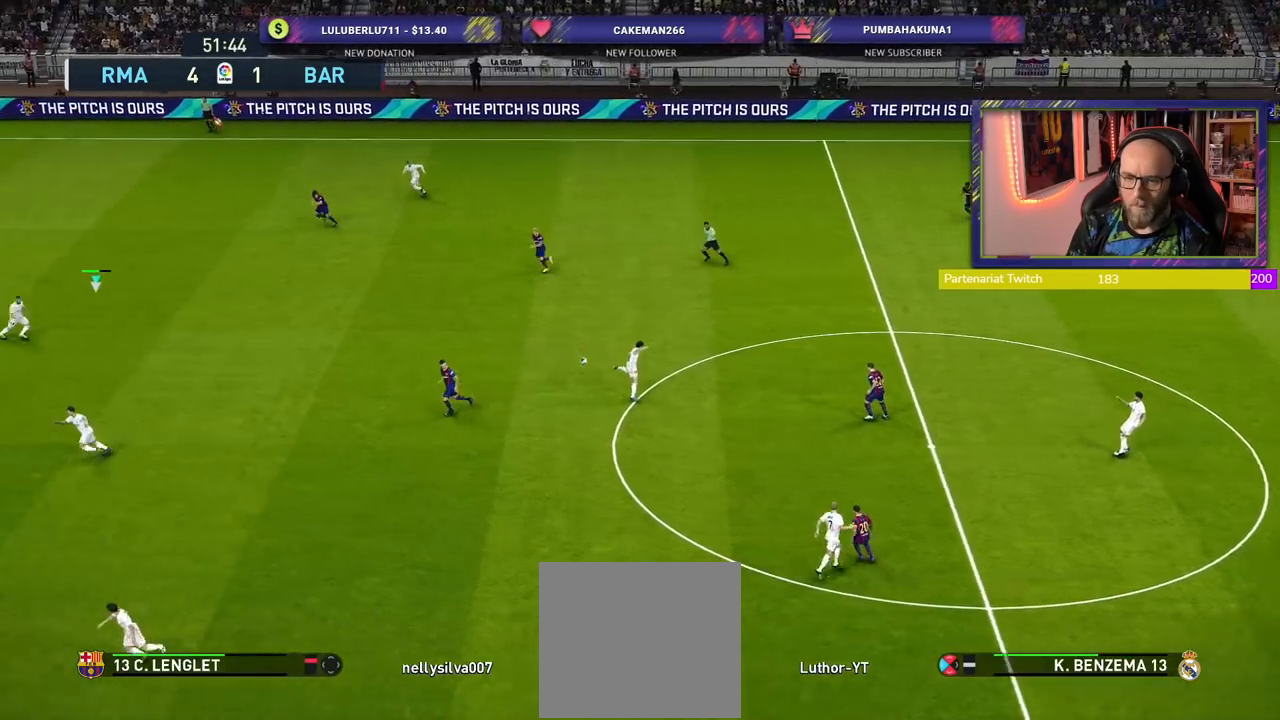
{"buttons": ["CROSS", "L1"], "left_stick": "down", "right_stick": "center", "events": [[360, "R2", "up"], [360, "left_stick", "down-right"], [440, "L1", "down"], [460, "CROSS", "down"], [460, "left_stick", "down"]]}
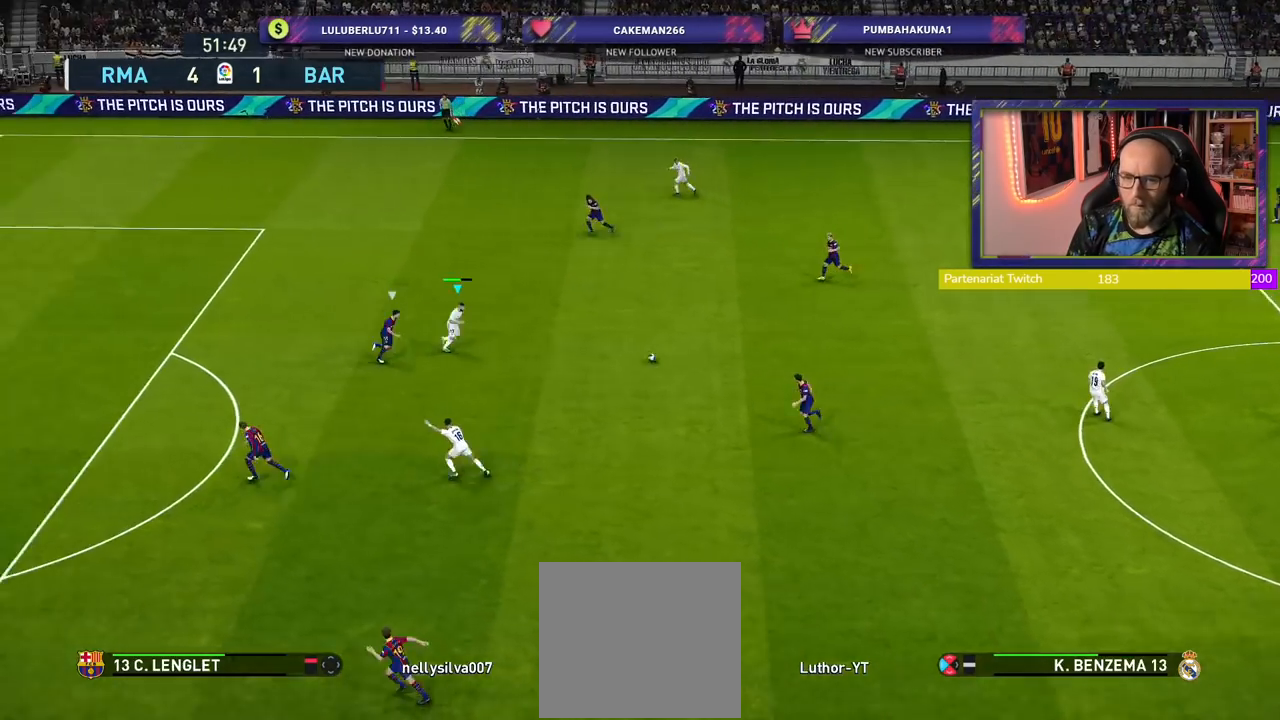
{"buttons": [], "left_stick": "up-left", "right_stick": "center", "events": [[20, "CROSS", "up"], [100, "L1", "up"], [320, "left_stick", "center"], [460, "left_stick", "up-left"]]}
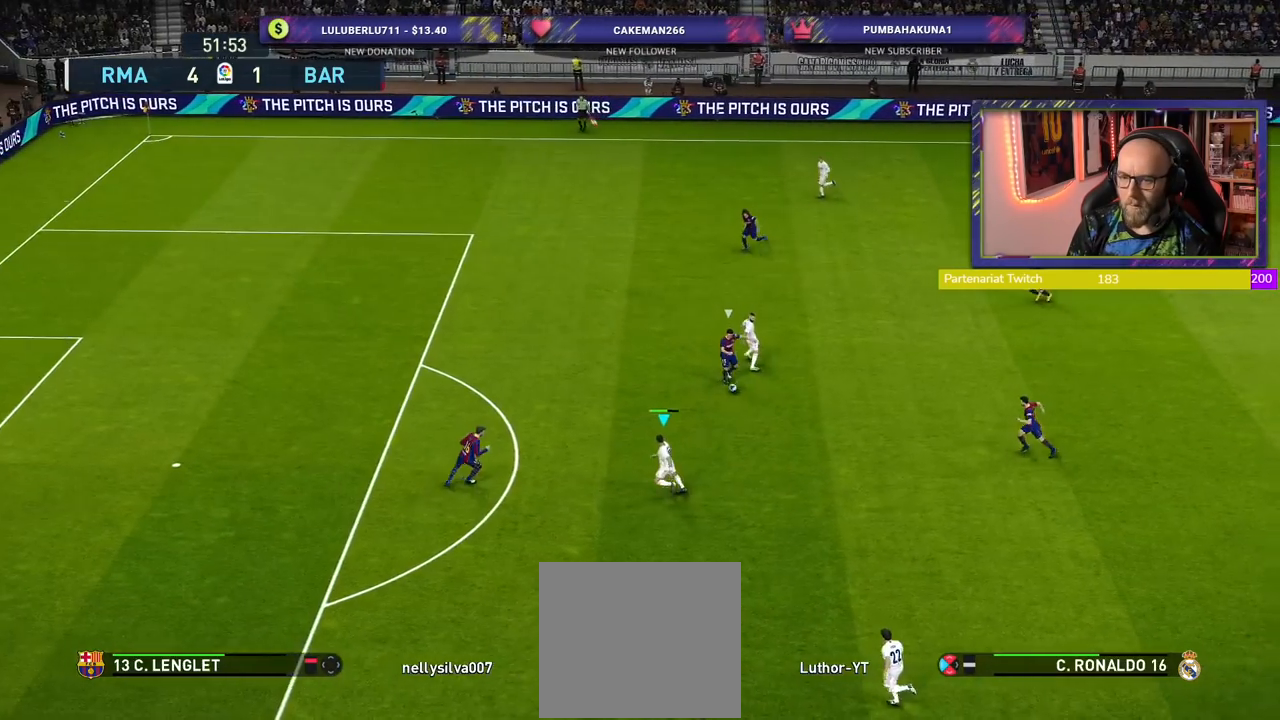
{"buttons": [], "left_stick": "down-right", "right_stick": "center", "events": [[120, "left_stick", "up-right"], [260, "left_stick", "right"], [360, "left_stick", "down-right"]]}
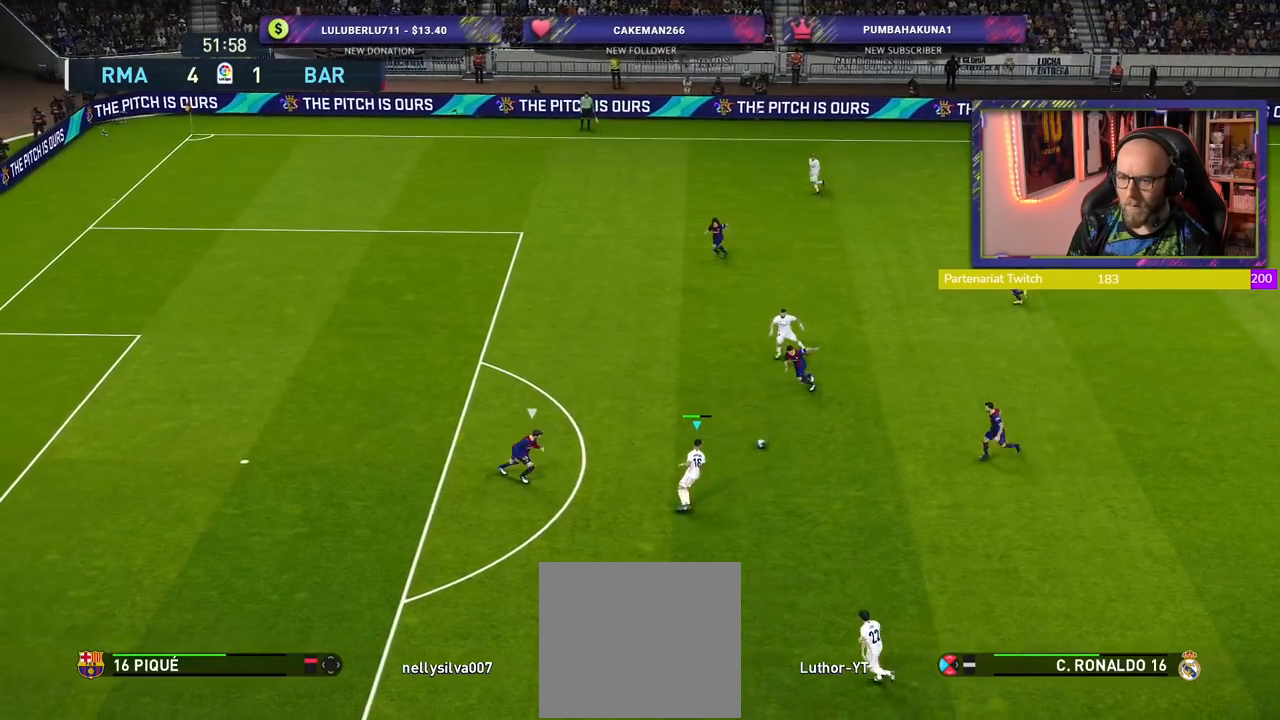
{"buttons": [], "left_stick": "up-left", "right_stick": "center", "events": [[180, "left_stick", "up-left"], [240, "TRIANGLE", "down"], [320, "TRIANGLE", "up"]]}
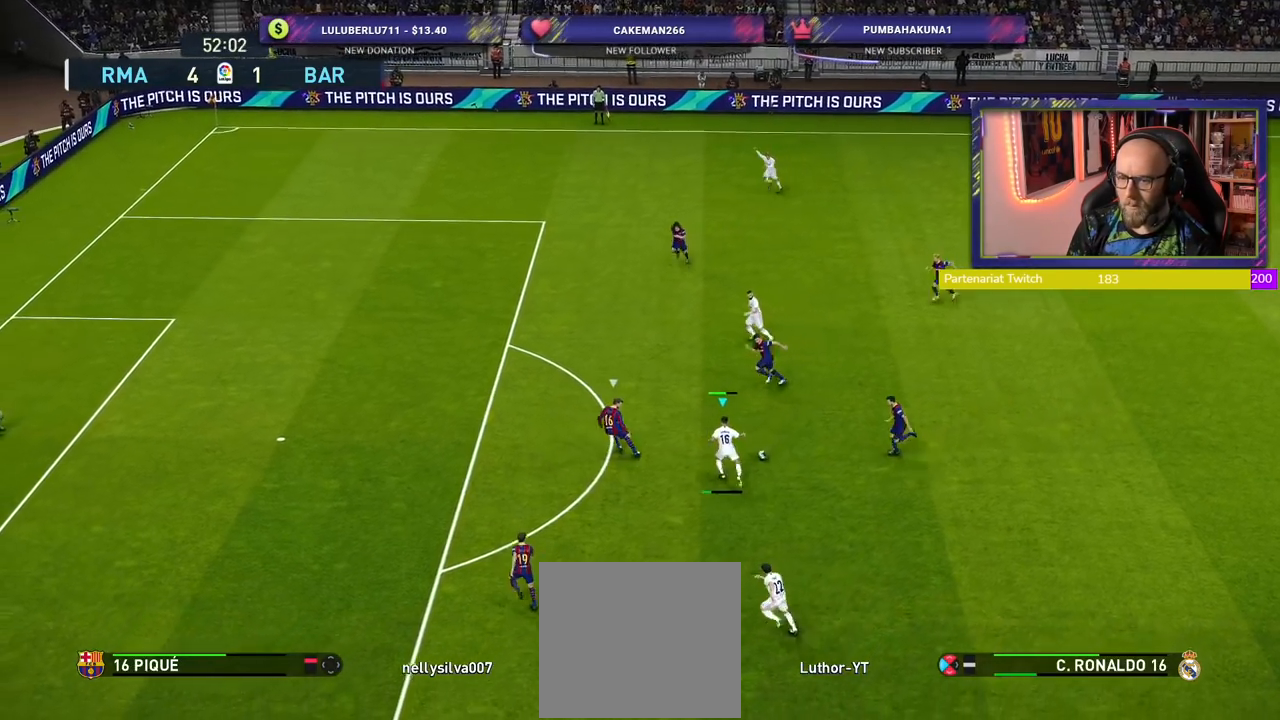
{"buttons": ["R2"], "left_stick": "left", "right_stick": "center", "events": [[280, "left_stick", "left"], [440, "R2", "down"]]}
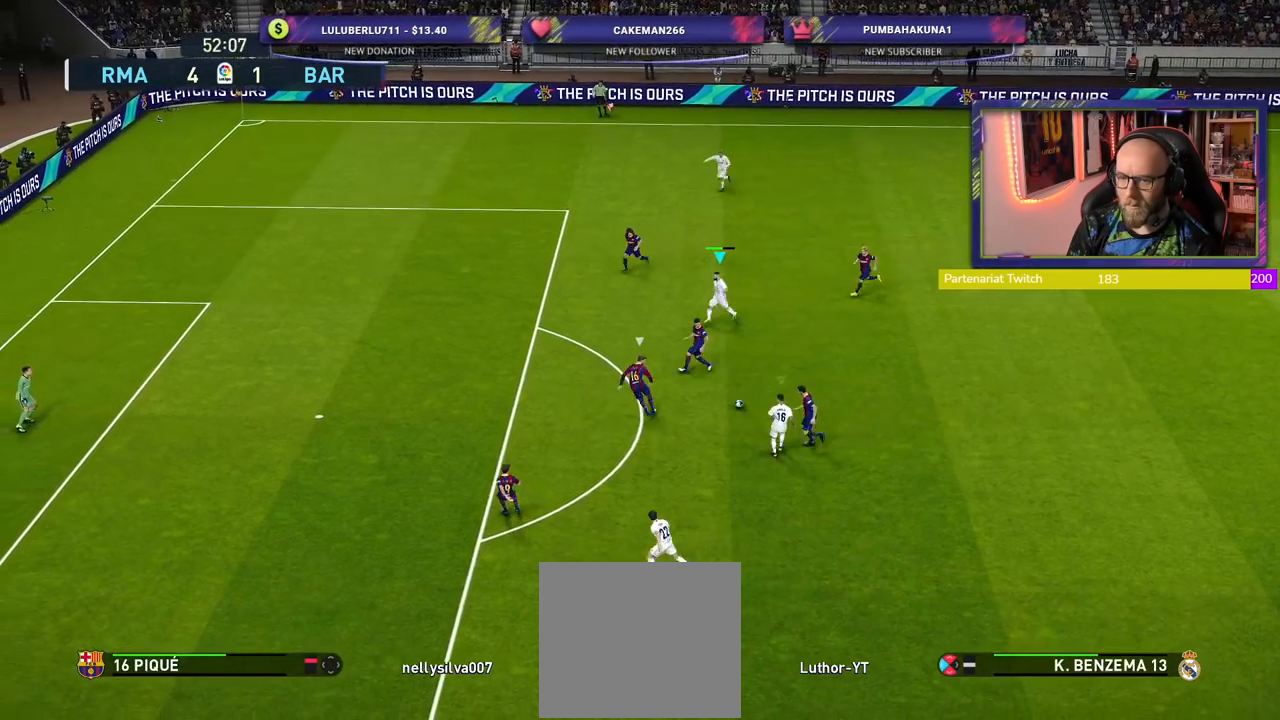
{"buttons": [], "left_stick": "up-left", "right_stick": "center", "events": [[220, "R2", "up"], [300, "left_stick", "up-left"]]}
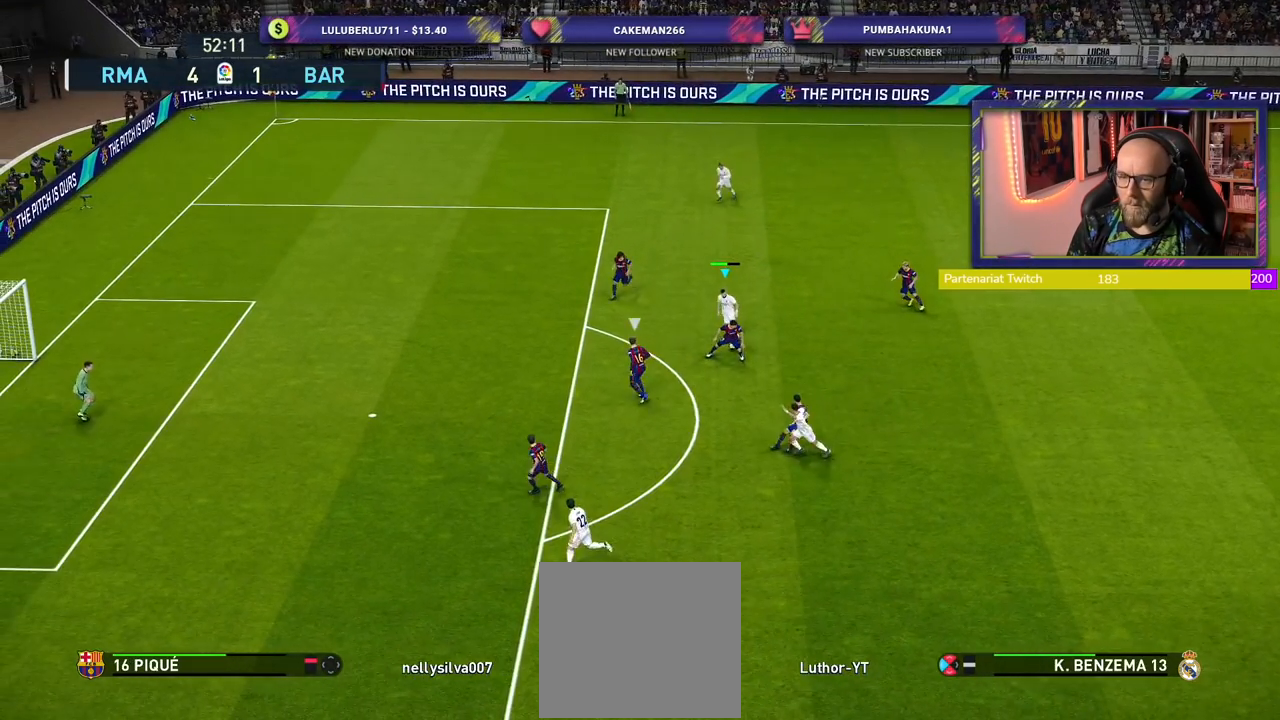
{"buttons": [], "left_stick": "up-left", "right_stick": "center", "events": []}
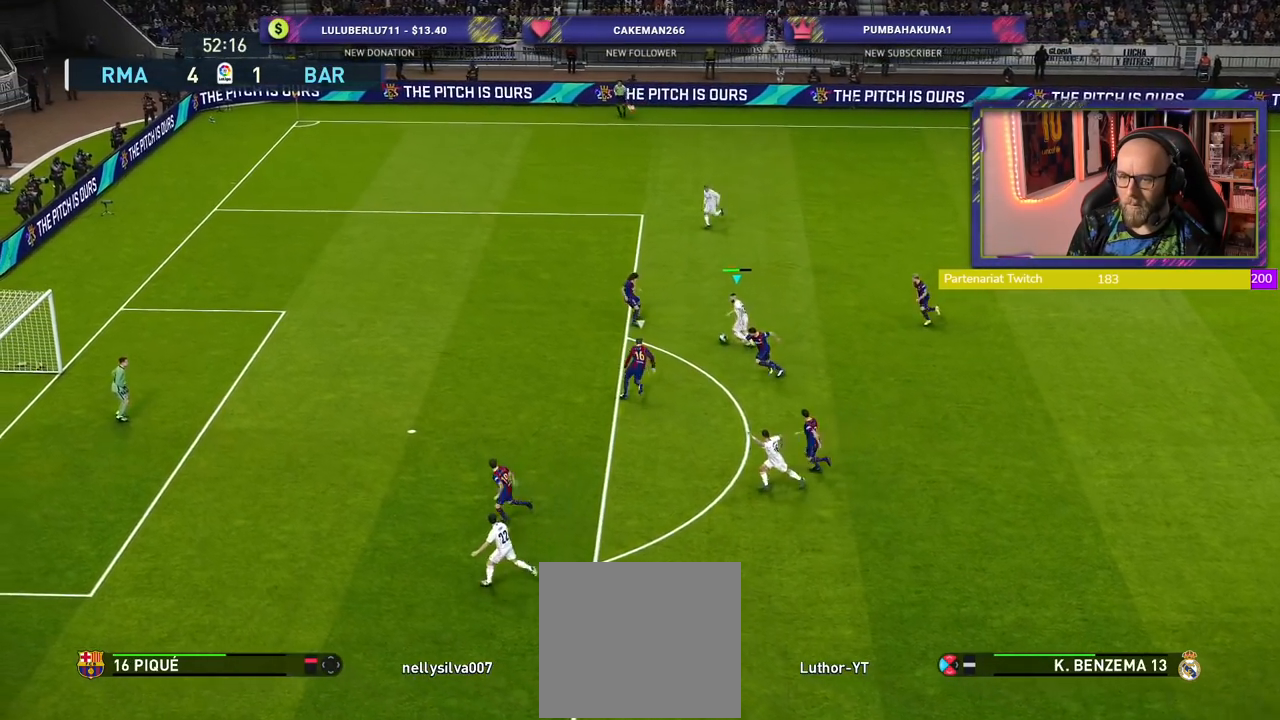
{"buttons": [], "left_stick": "left", "right_stick": "center", "events": [[160, "TRIANGLE", "down"], [220, "TRIANGLE", "up"], [500, "left_stick", "left"]]}
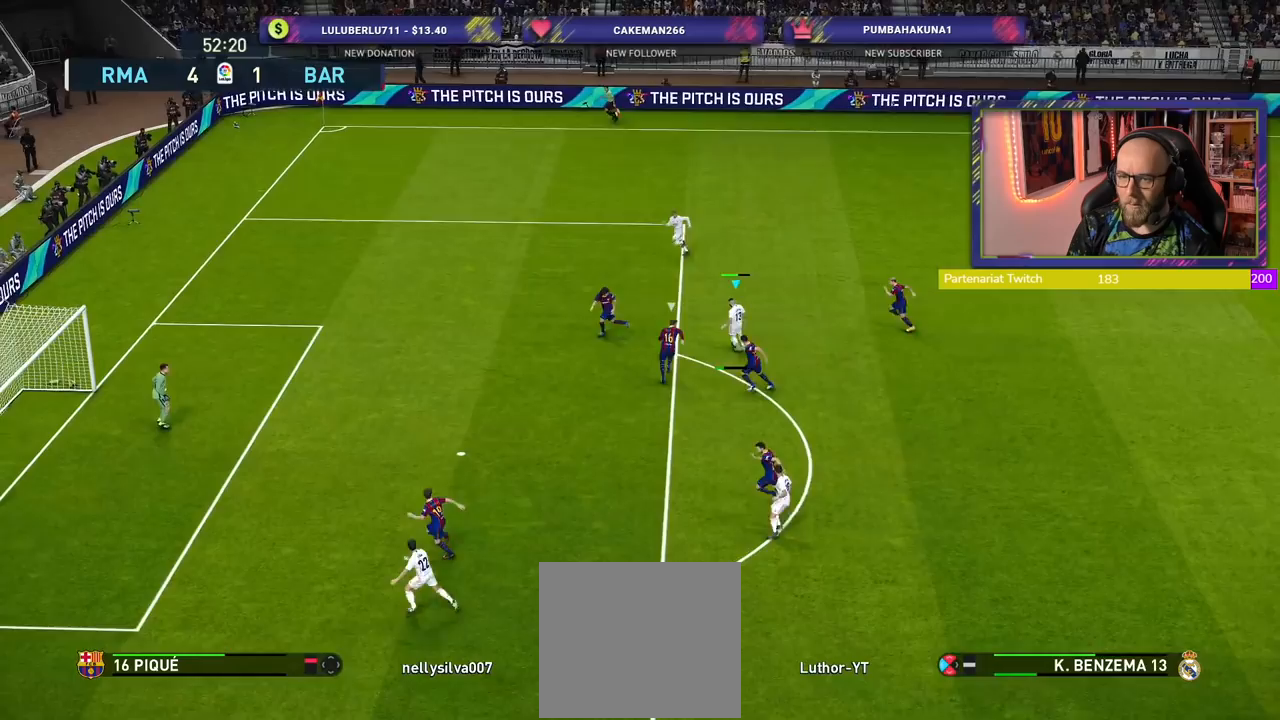
{"buttons": ["R2"], "left_stick": "left", "right_stick": "center", "events": [[200, "R2", "down"]]}
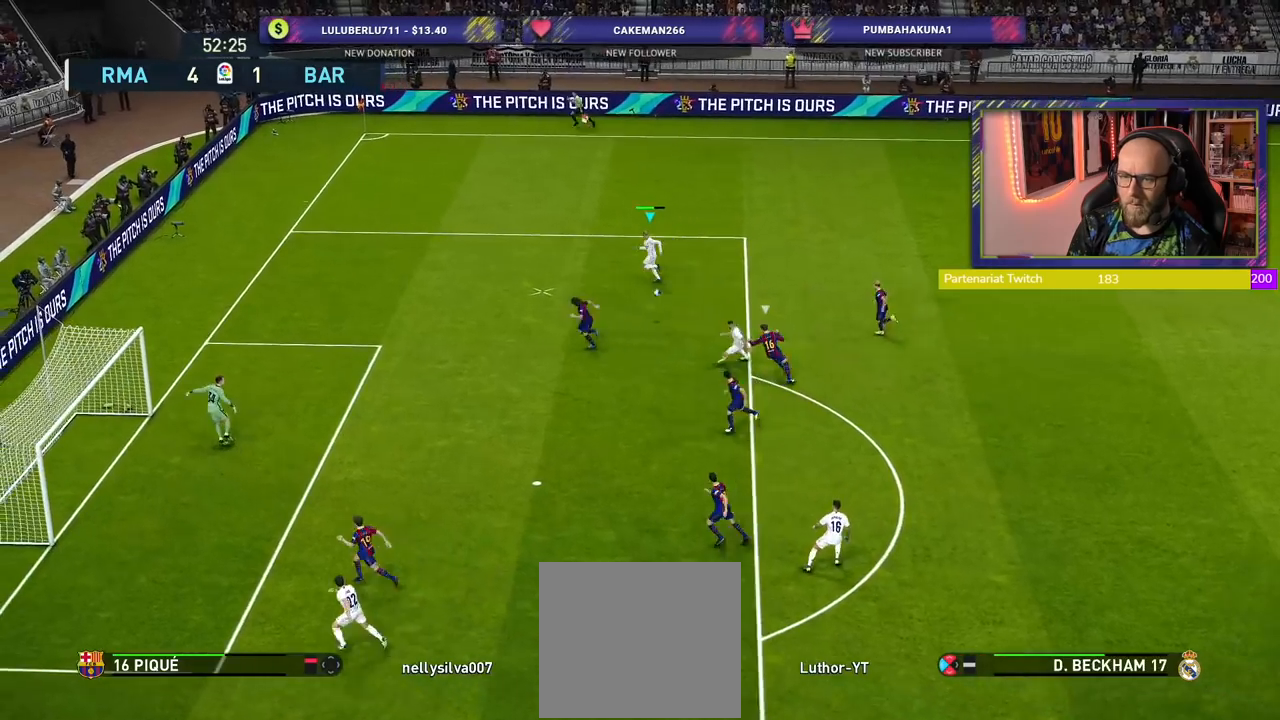
{"buttons": [], "left_stick": "left", "right_stick": "center", "events": [[20, "R2", "up"]]}
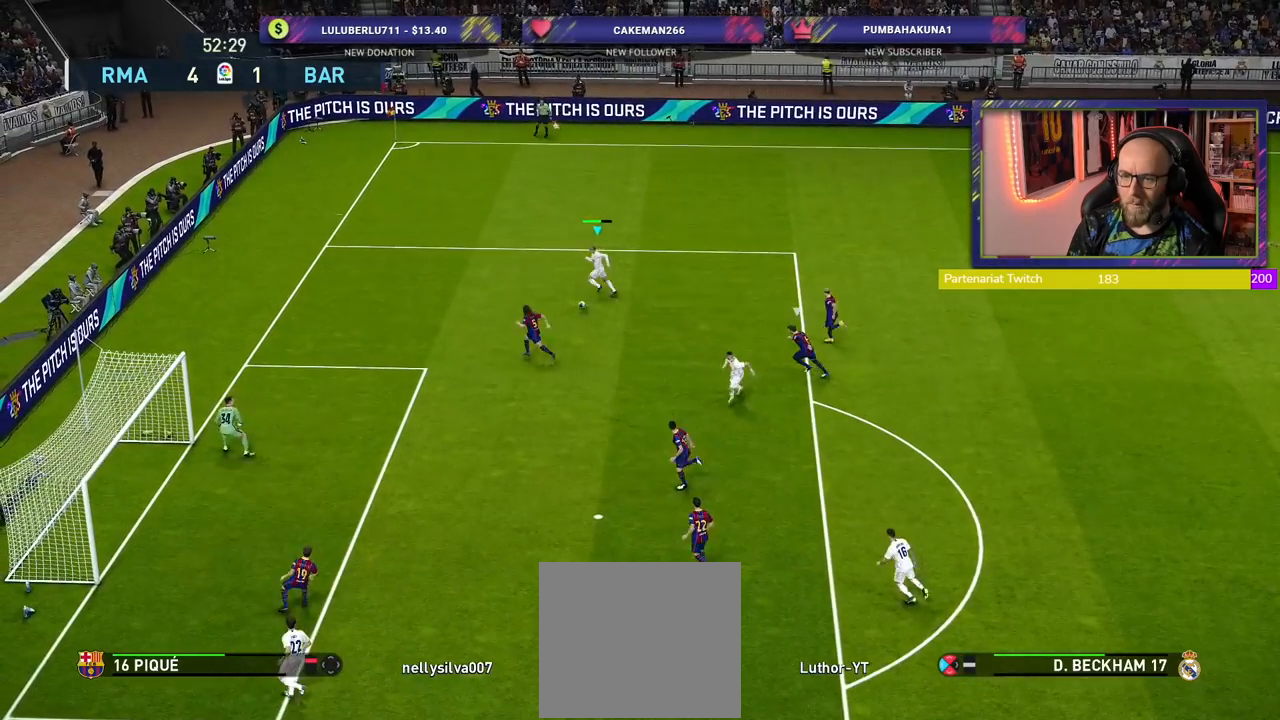
{"buttons": ["CROSS"], "left_stick": "down-right", "right_stick": "center", "events": [[100, "left_stick", "center"], [180, "left_stick", "down-right"], [400, "CROSS", "down"]]}
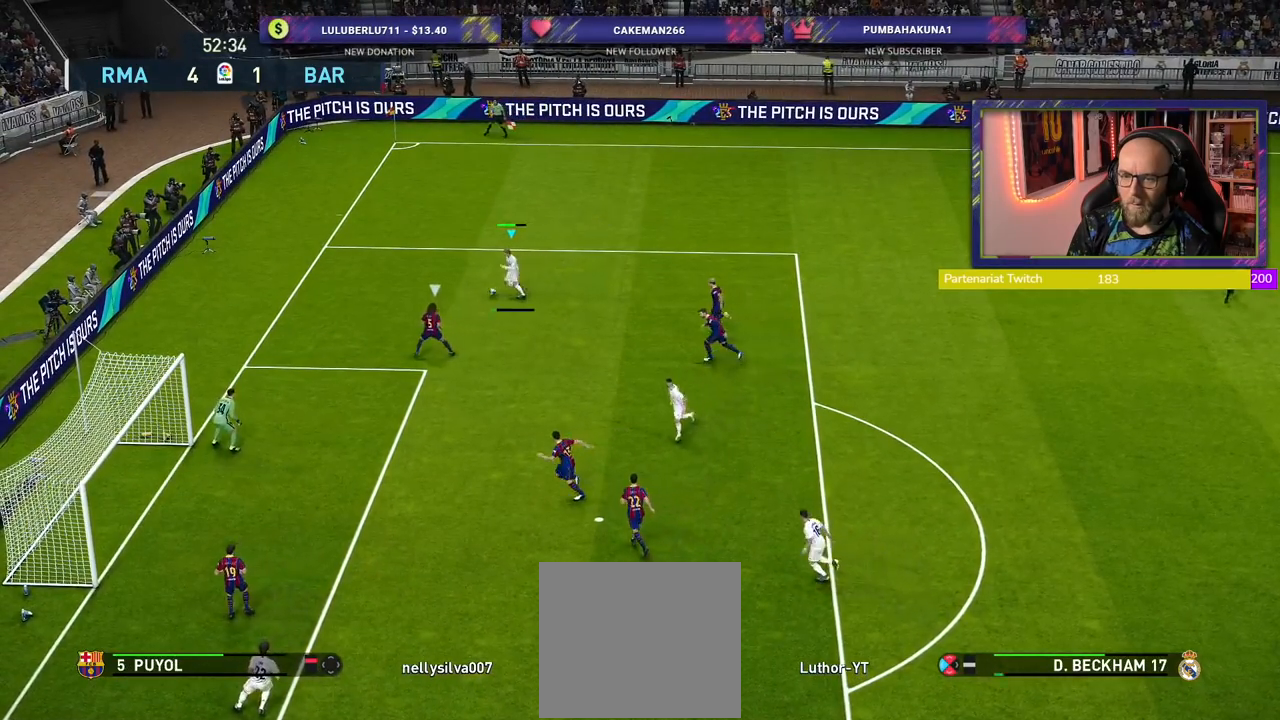
{"buttons": ["R2"], "left_stick": "down-right", "right_stick": "center", "events": [[40, "CROSS", "up"], [340, "R1", "down"], [360, "R2", "down"], [440, "R1", "up"]]}
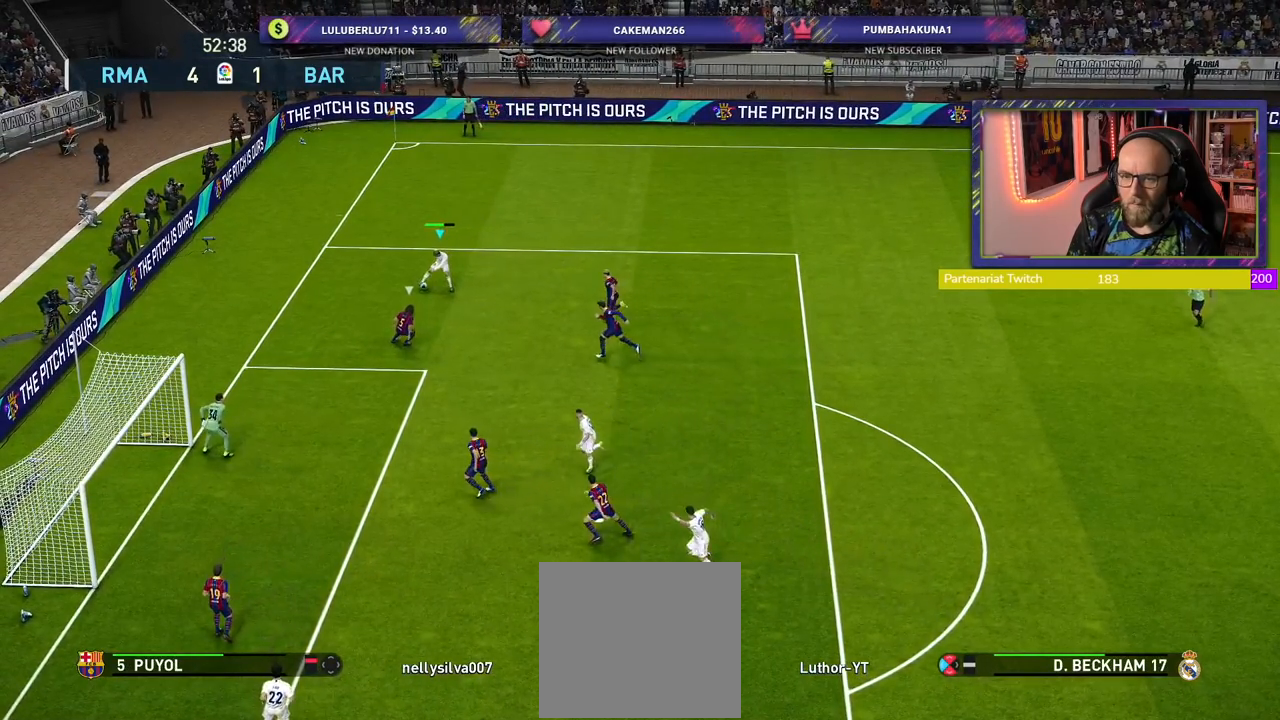
{"buttons": ["SQUARE", "R2"], "left_stick": "up-left", "right_stick": "center", "events": [[160, "R2", "up"], [240, "left_stick", "up-left"], [360, "SQUARE", "down"], [380, "R2", "down"]]}
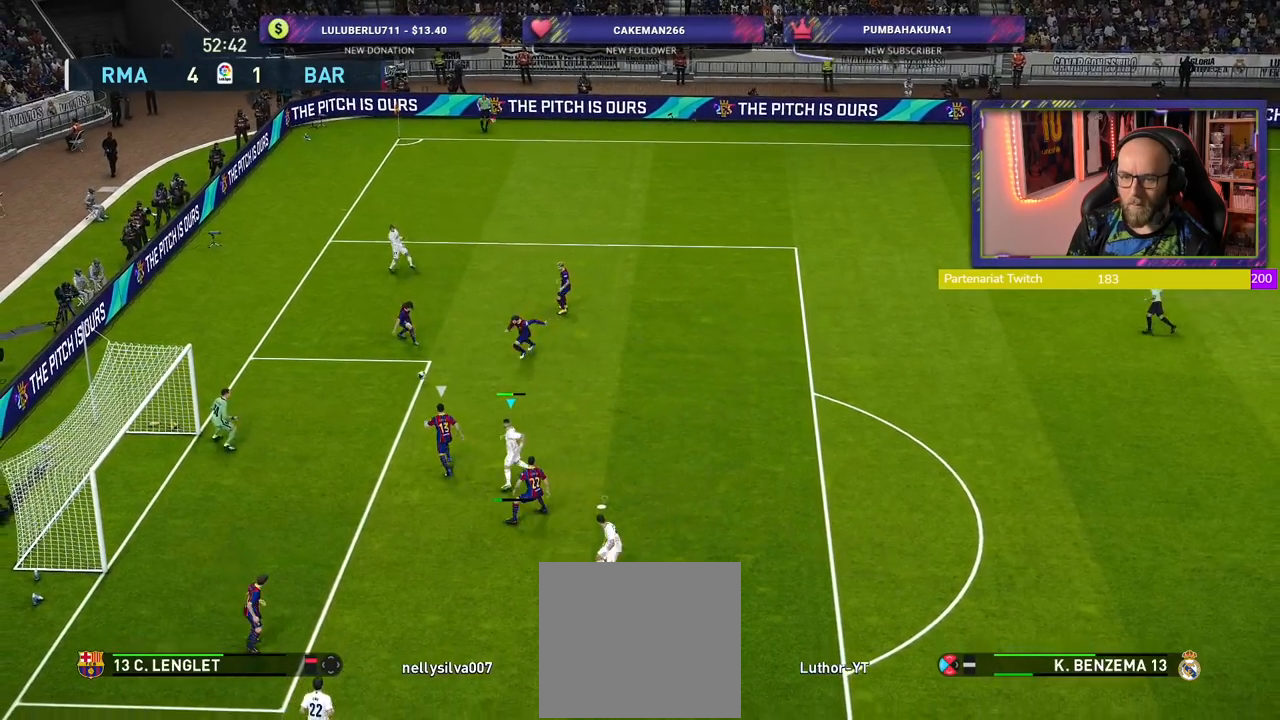
{"buttons": ["R2"], "left_stick": "up", "right_stick": "center", "events": [[20, "SQUARE", "up"], [440, "left_stick", "up"]]}